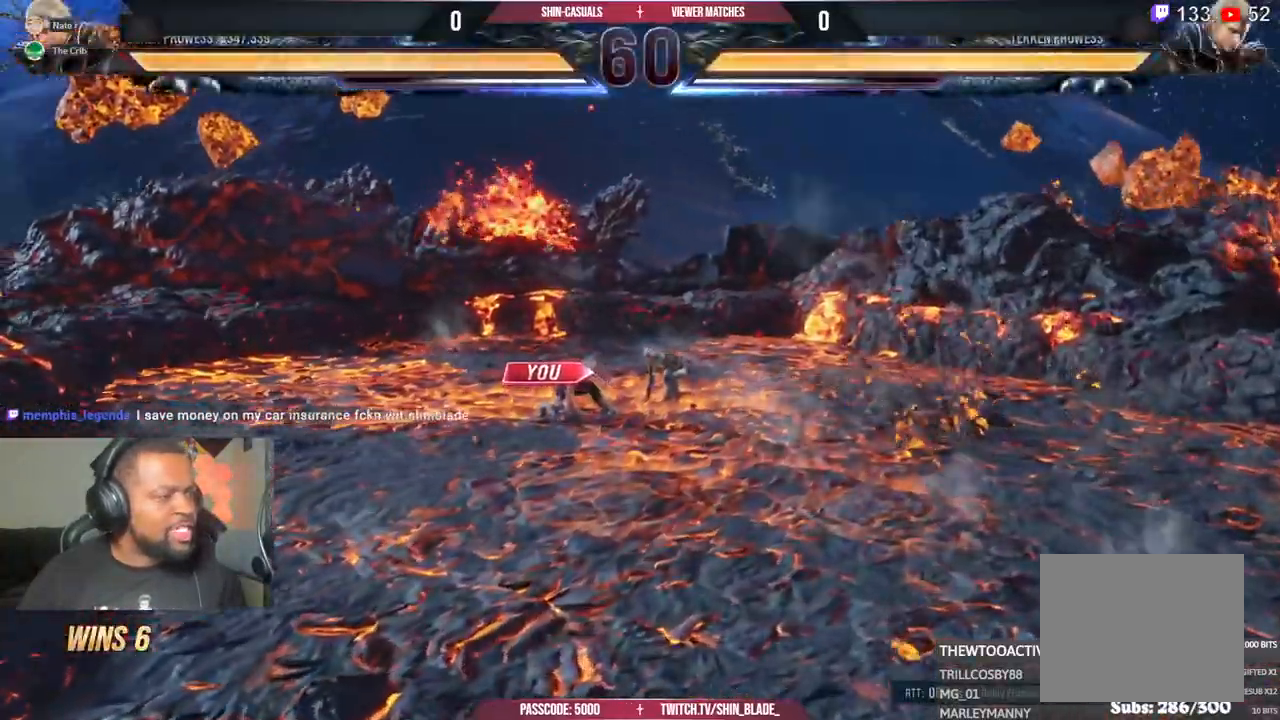
Gameplay with a controller (PlayStation layout); each line is a JSON object with the inputs held at the frame after it (dt_ms = milliseconds from this image to that frame). "events" lists button and stick changes between this image and that frame as [ms after this image, input, new state], when the widget could be followed in between.
{"dt_ms": 500, "buttons": [], "left_stick": "center", "right_stick": "center", "events": []}
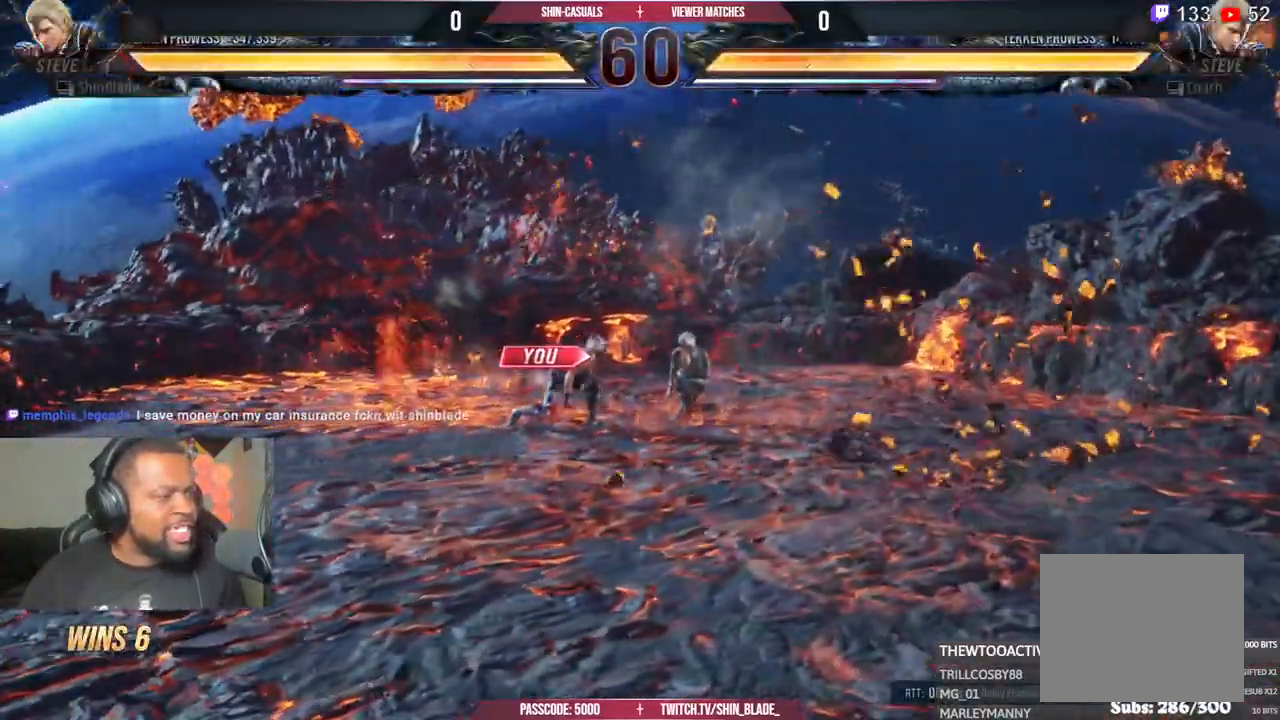
{"dt_ms": 1000, "buttons": ["DPAD_RIGHT"], "left_stick": "center", "right_stick": "center"}
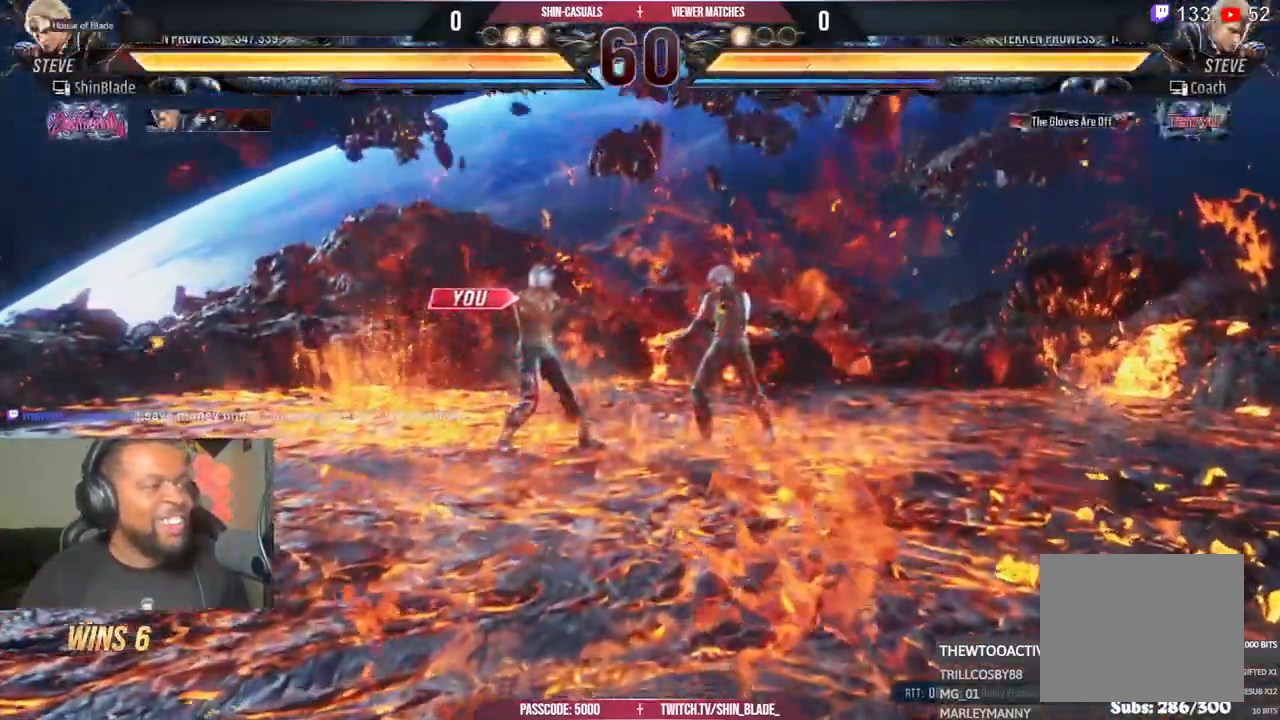
{"dt_ms": 500, "buttons": ["DPAD_RIGHT"], "left_stick": "center", "right_stick": "center"}
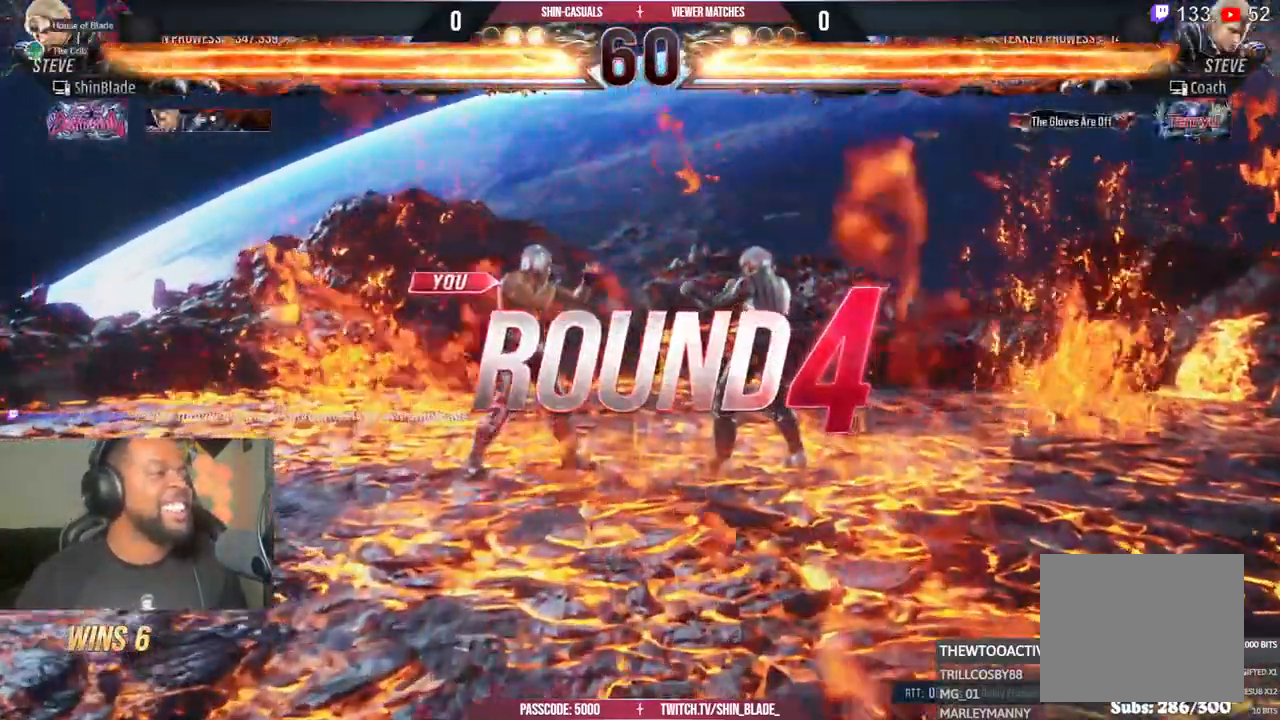
{"dt_ms": 500, "buttons": ["CIRCLE", "SQUARE", "TRIANGLE", "DPAD_UP", "DPAD_LEFT"], "left_stick": "center", "right_stick": "center", "events": [[50, "DPAD_UP", "down"], [83, "DPAD_RIGHT", "up"], [83, "DPAD_UP", "up"], [133, "DPAD_RIGHT", "down"], [183, "DPAD_RIGHT", "up"], [183, "DPAD_UP", "down"], [183, "R2", "down"], [300, "SQUARE", "down"], [300, "left_stick", "right"], [383, "DPAD_LEFT", "down"], [383, "TRIANGLE", "down"], [400, "R2", "up"], [417, "left_stick", "center"], [450, "CIRCLE", "down"]]}
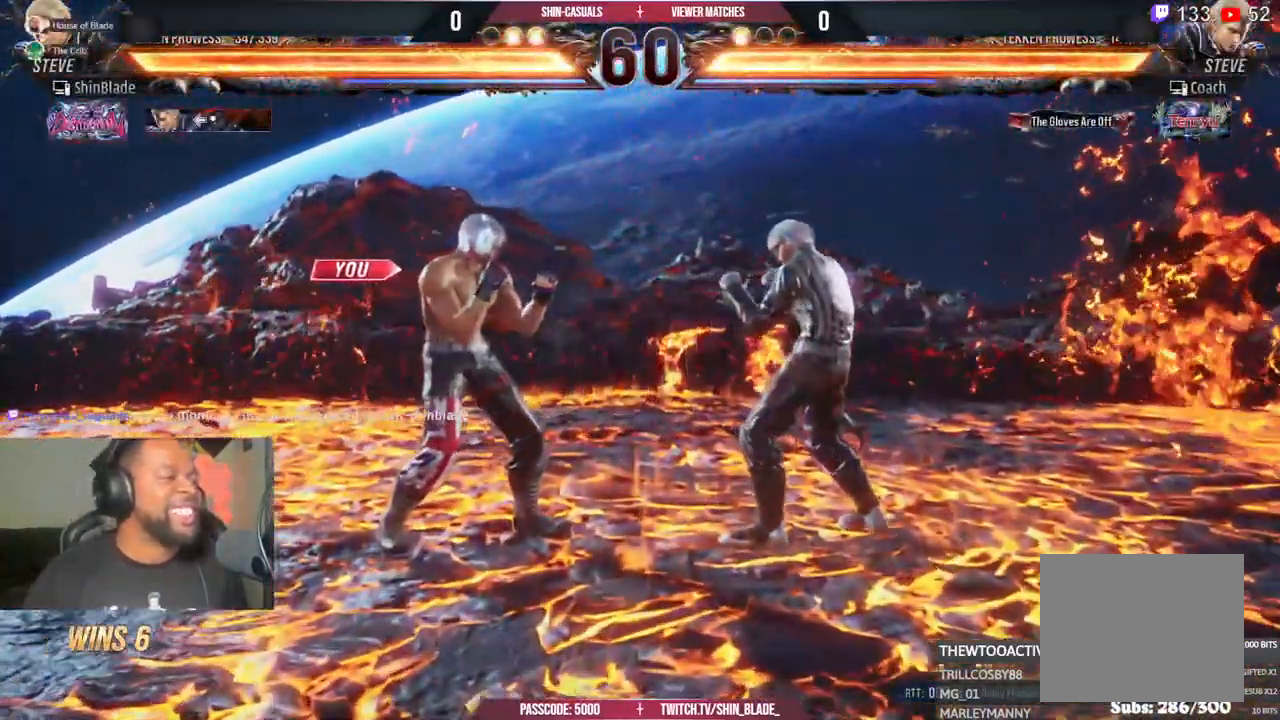
{"dt_ms": 500, "buttons": ["CROSS", "DPAD_LEFT"], "left_stick": "center", "right_stick": "center"}
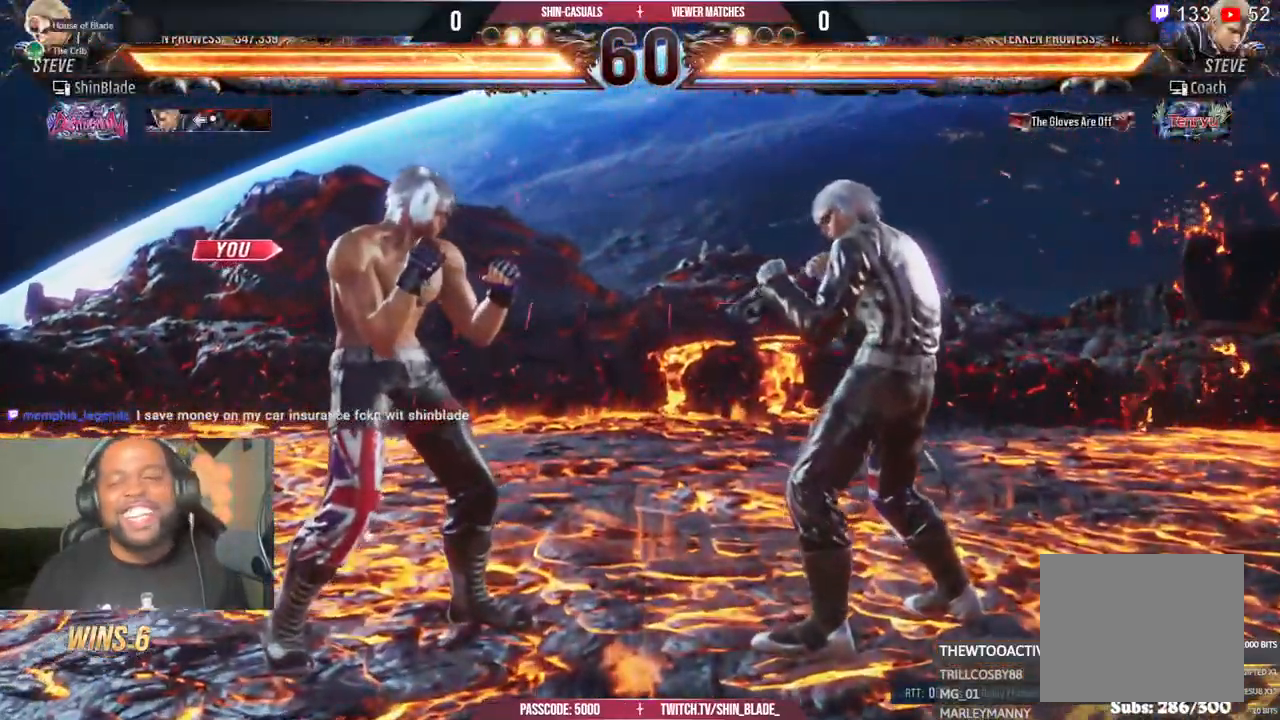
{"dt_ms": 500, "buttons": ["SQUARE", "DPAD_LEFT"], "left_stick": "center", "right_stick": "center", "events": [[83, "CROSS", "up"], [150, "CROSS", "down"], [250, "CROSS", "up"], [300, "CROSS", "down"], [433, "CROSS", "up"], [500, "SQUARE", "down"]]}
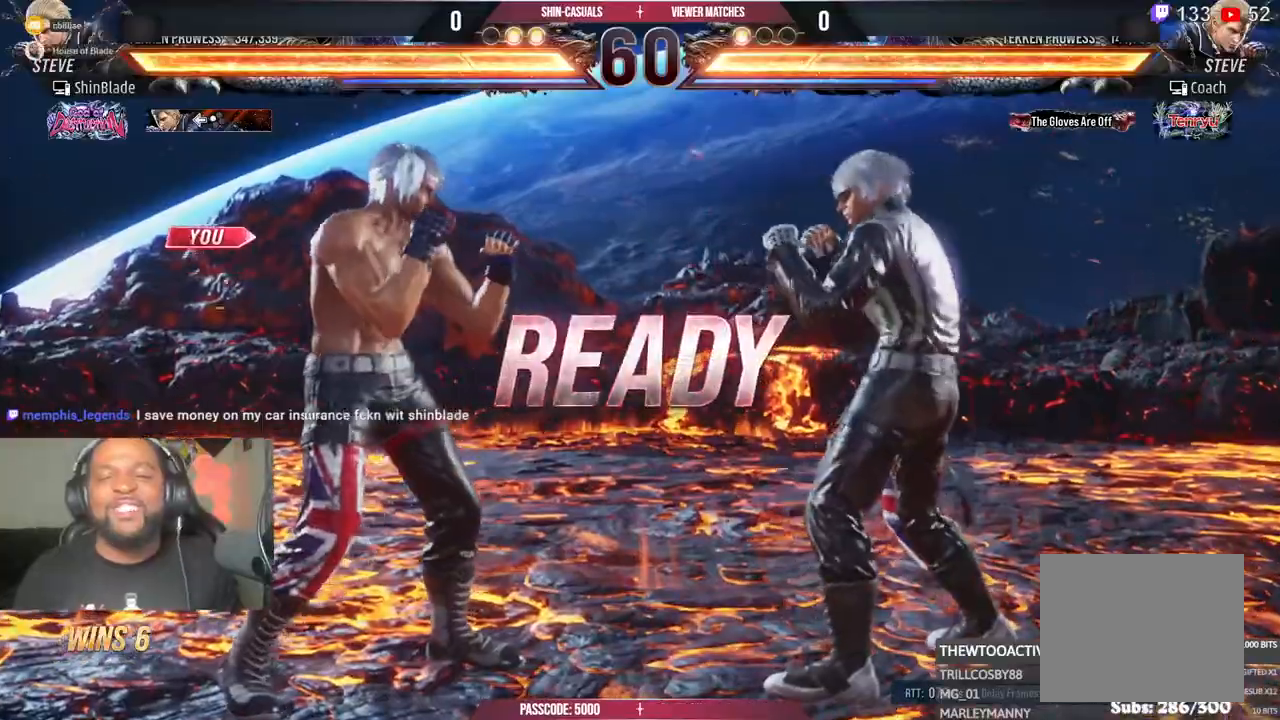
{"dt_ms": 500, "buttons": ["CROSS", "CIRCLE", "TRIANGLE", "DPAD_LEFT"], "left_stick": "center", "right_stick": "center"}
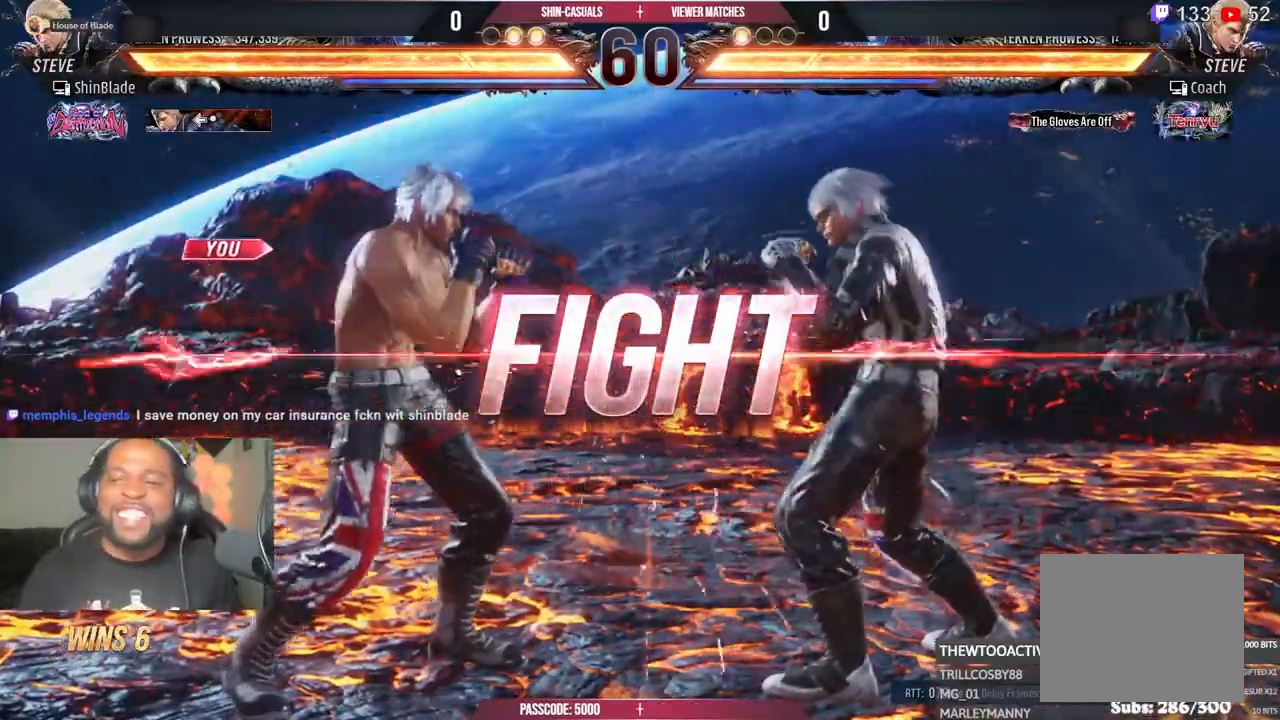
{"dt_ms": 500, "buttons": [], "left_stick": "center", "right_stick": "center", "events": [[17, "TRIANGLE", "up"], [33, "CROSS", "up"], [50, "CIRCLE", "up"], [67, "DPAD_LEFT", "up"], [100, "CROSS", "down"], [167, "CROSS", "up"], [183, "DPAD_LEFT", "down"], [183, "DPAD_UP", "down"], [250, "CROSS", "down"], [367, "DPAD_LEFT", "up"], [400, "CROSS", "up"], [400, "DPAD_UP", "up"]]}
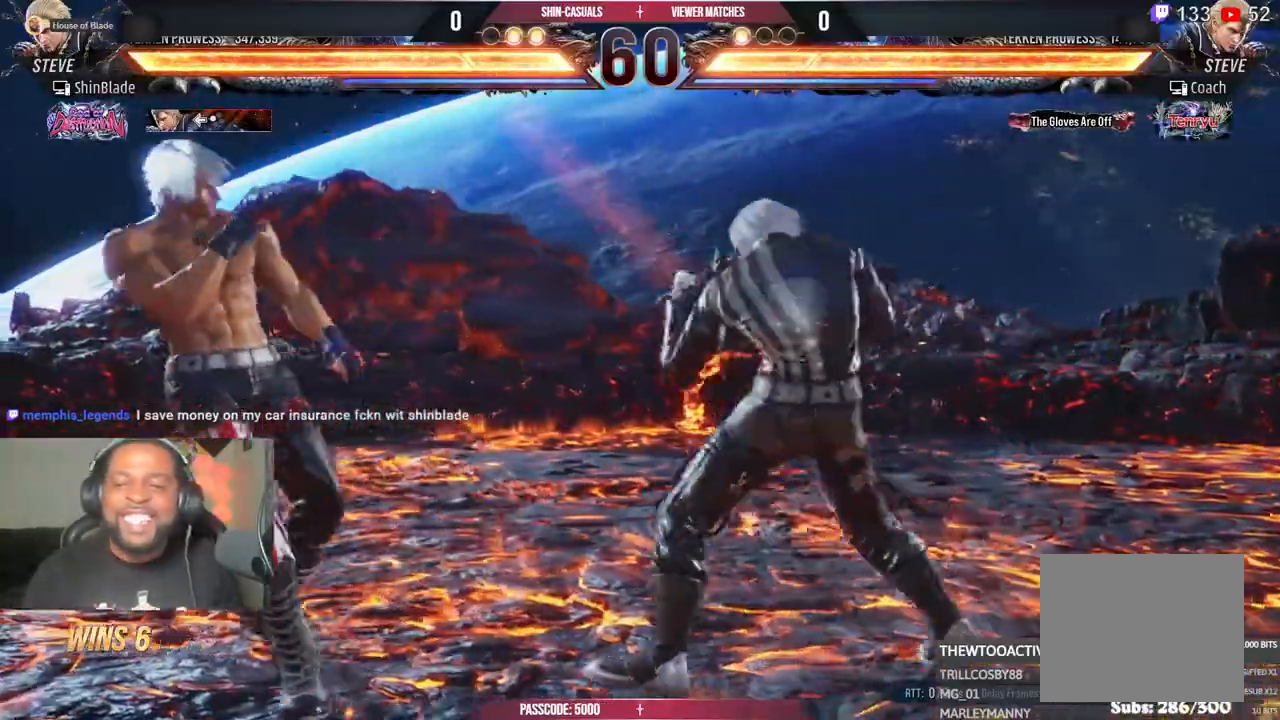
{"dt_ms": 500, "buttons": ["TRIANGLE", "DPAD_LEFT"], "left_stick": "center", "right_stick": "center", "events": [[250, "TRIANGLE", "down"], [350, "DPAD_LEFT", "down"]]}
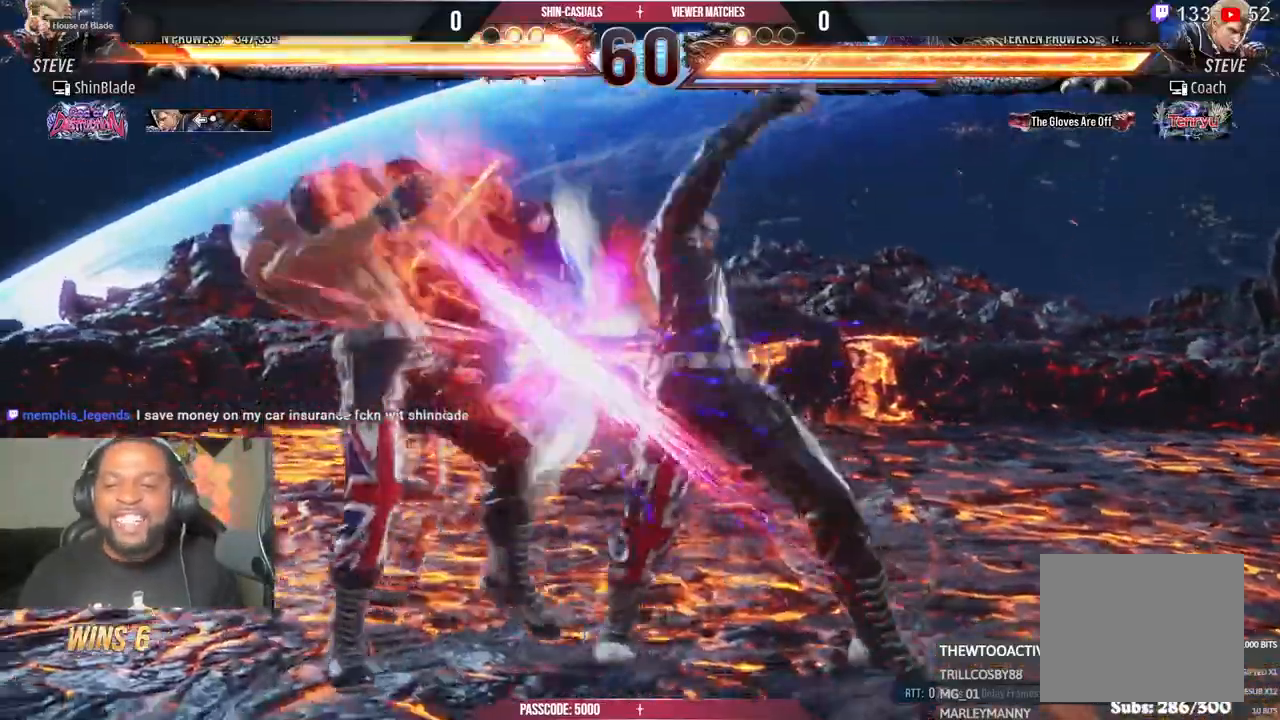
{"dt_ms": 1000, "buttons": ["DPAD_LEFT"], "left_stick": "center", "right_stick": "center"}
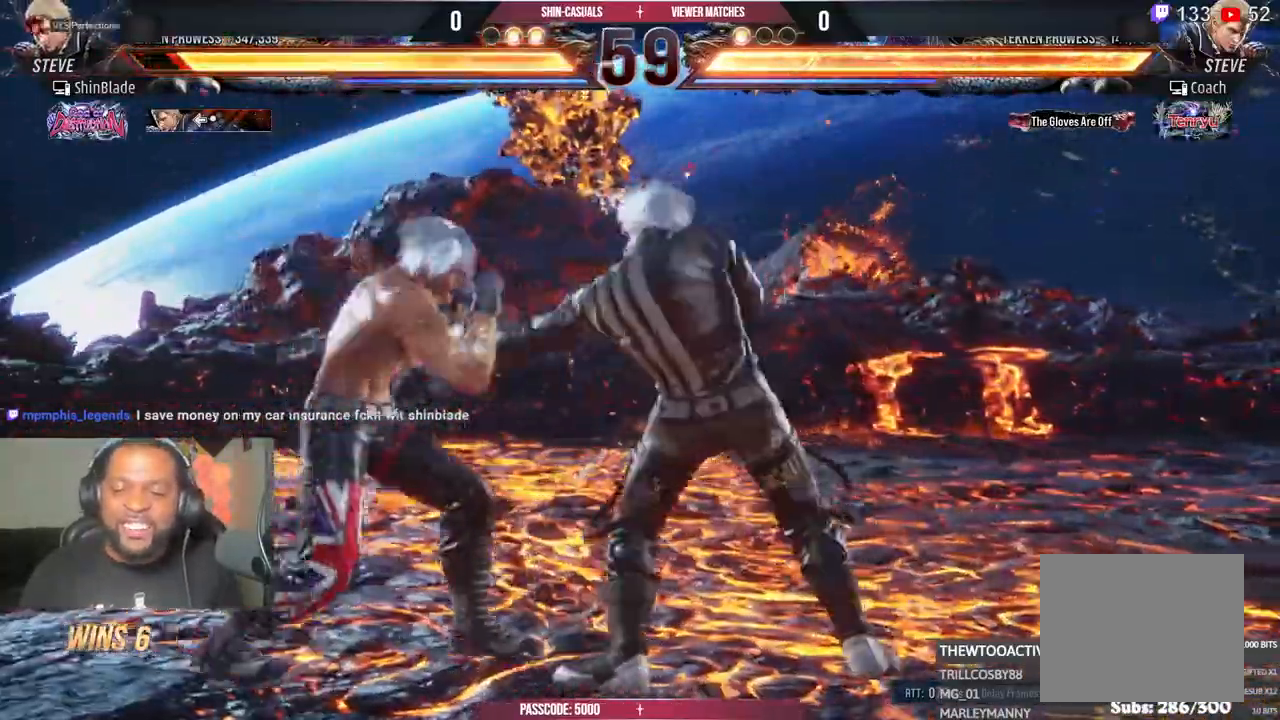
{"dt_ms": 1000, "buttons": ["CROSS", "DPAD_UP"], "left_stick": "center", "right_stick": "center"}
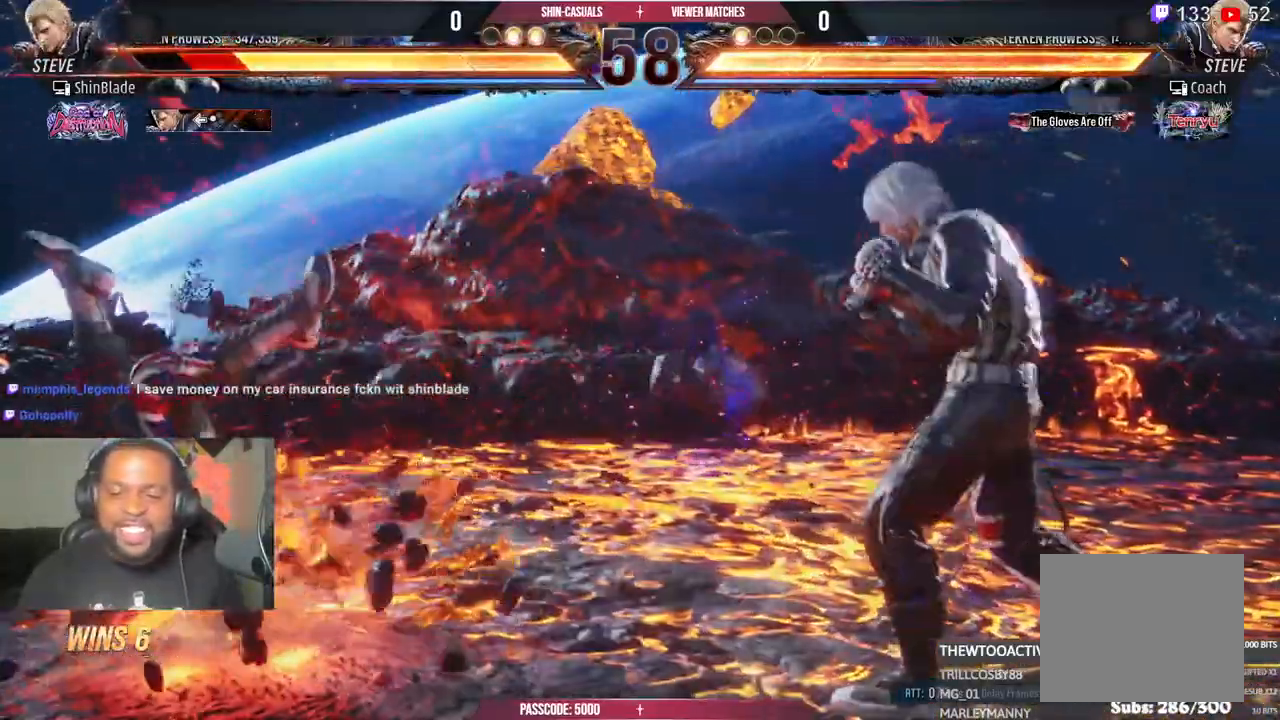
{"dt_ms": 500, "buttons": ["CIRCLE", "DPAD_LEFT"], "left_stick": "center", "right_stick": "center"}